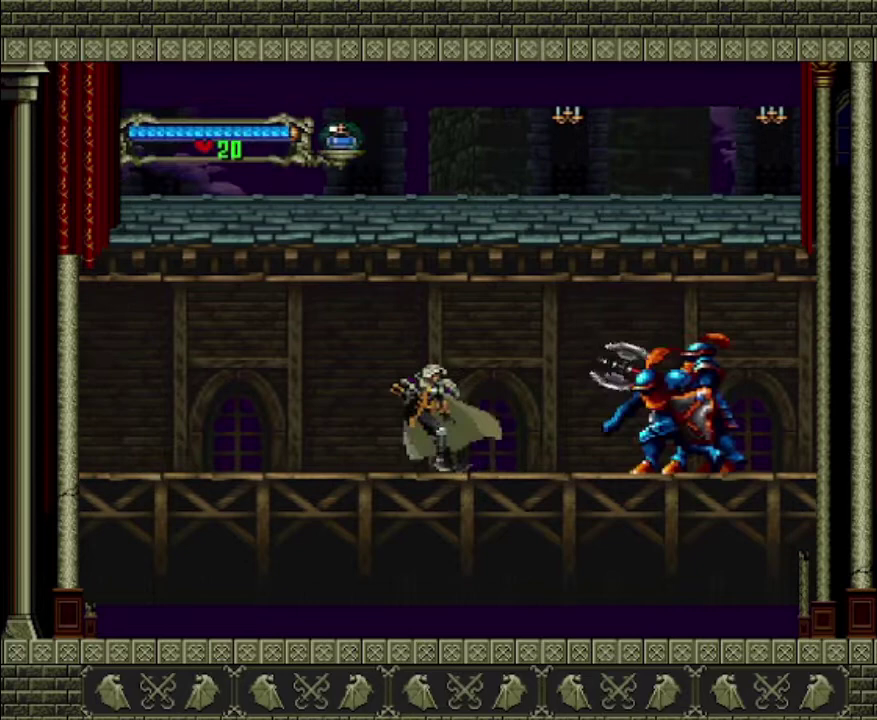
Gameplay with a controller (PlayStation layout); each line is a JSON object with the inputs held at the frame after it. "events" lists button and stick changes between this image and that frame as [ms after this image, input, new state], when the widget could be followed in between. This overlay highlights the sticks when they move; stick clicks (L3 R3) are not distinguishable. Not read: L3 R3.
{"buttons": ["CIRCLE"], "left_stick": "center", "right_stick": "center", "events": [[133, "left_stick", "up-left"], [233, "left_stick", "right"], [300, "CIRCLE", "down"], [333, "left_stick", "center"]]}
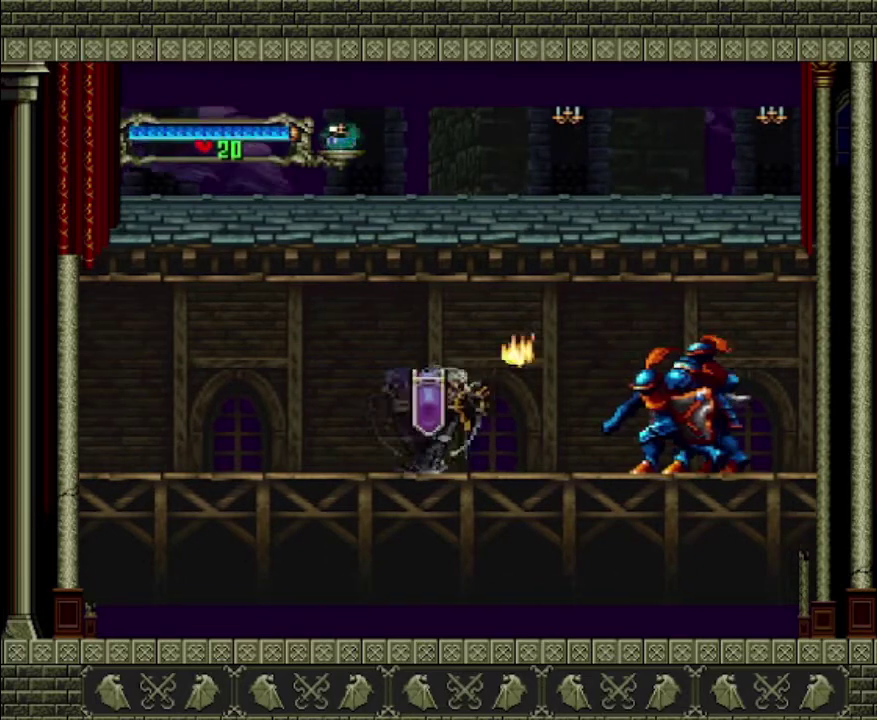
{"buttons": ["CIRCLE"], "left_stick": "center", "right_stick": "center", "events": []}
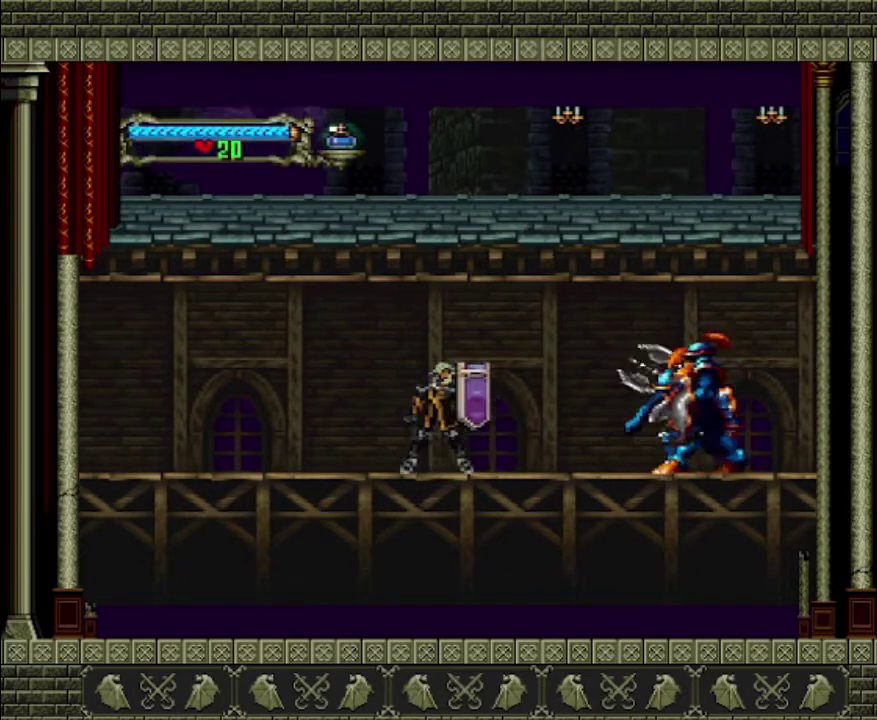
{"buttons": ["CIRCLE"], "left_stick": "right", "right_stick": "center", "events": [[500, "left_stick", "right"]]}
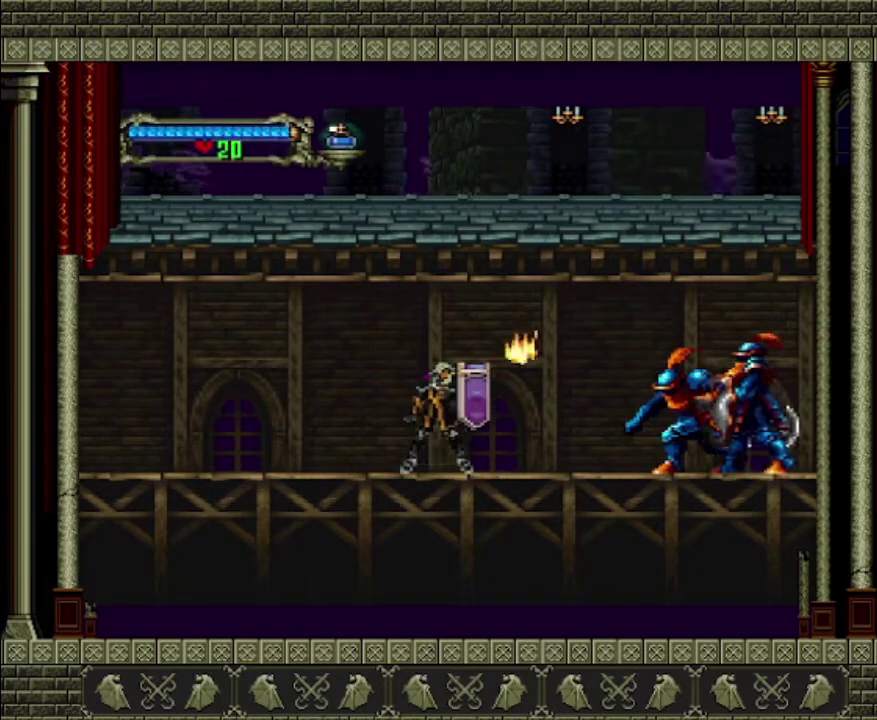
{"buttons": ["SQUARE"], "left_stick": "right", "right_stick": "center", "events": [[133, "CIRCLE", "up"], [467, "SQUARE", "down"]]}
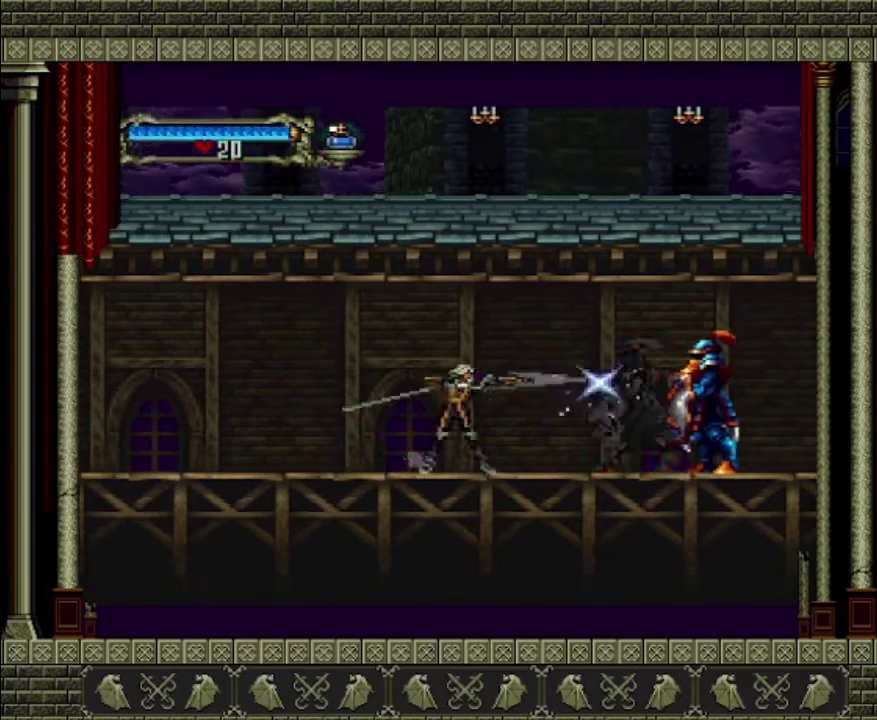
{"buttons": [], "left_stick": "center", "right_stick": "center", "events": [[100, "SQUARE", "up"], [100, "left_stick", "center"]]}
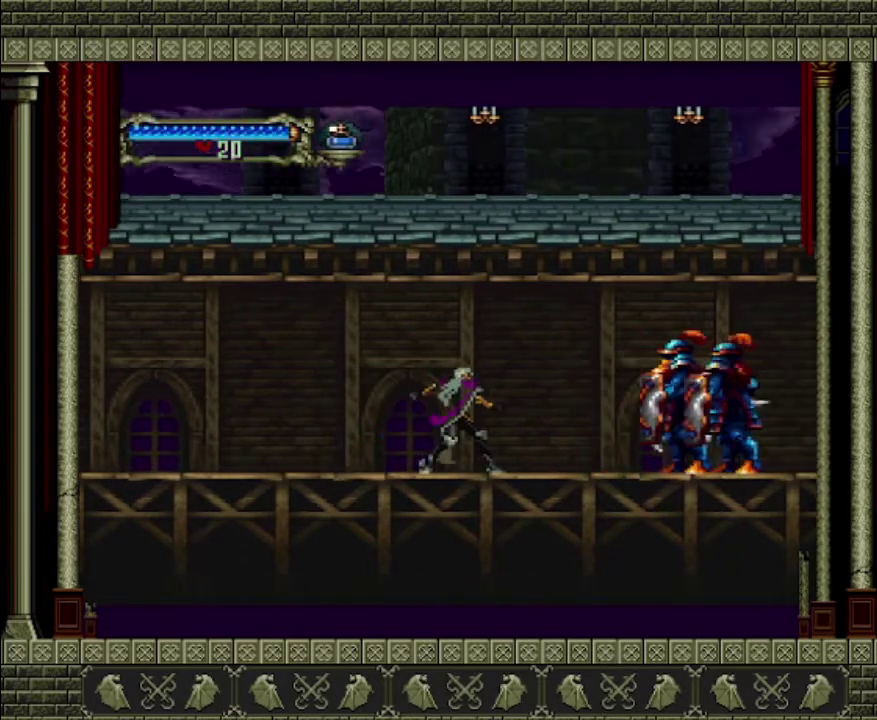
{"buttons": [], "left_stick": "center", "right_stick": "center", "events": [[33, "left_stick", "up"], [200, "left_stick", "down"], [300, "left_stick", "down-right"], [367, "SQUARE", "down"], [400, "left_stick", "up-right"], [467, "SQUARE", "up"], [467, "left_stick", "center"]]}
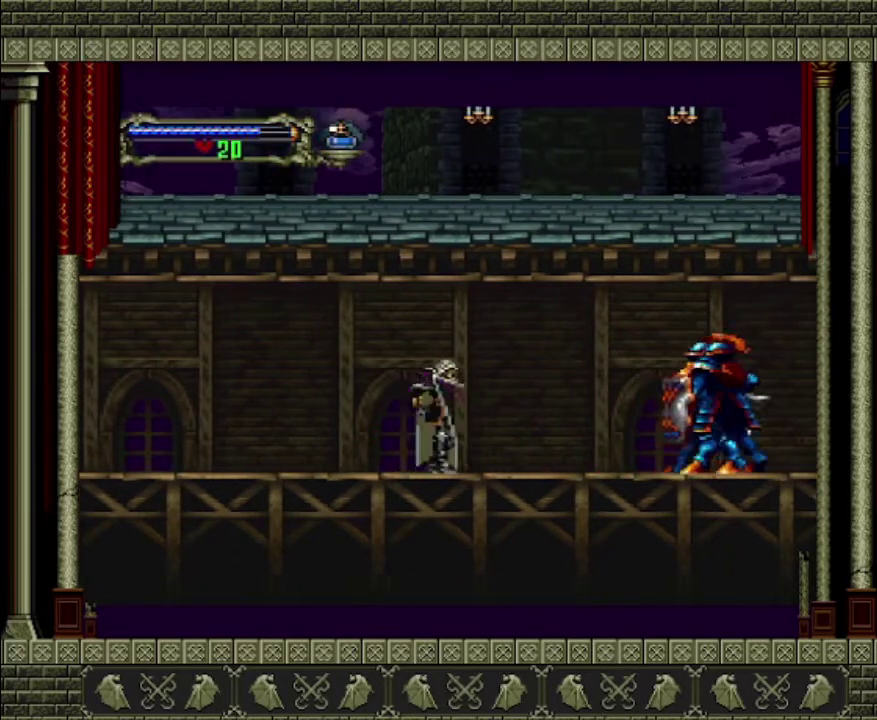
{"buttons": [], "left_stick": "center", "right_stick": "center", "events": []}
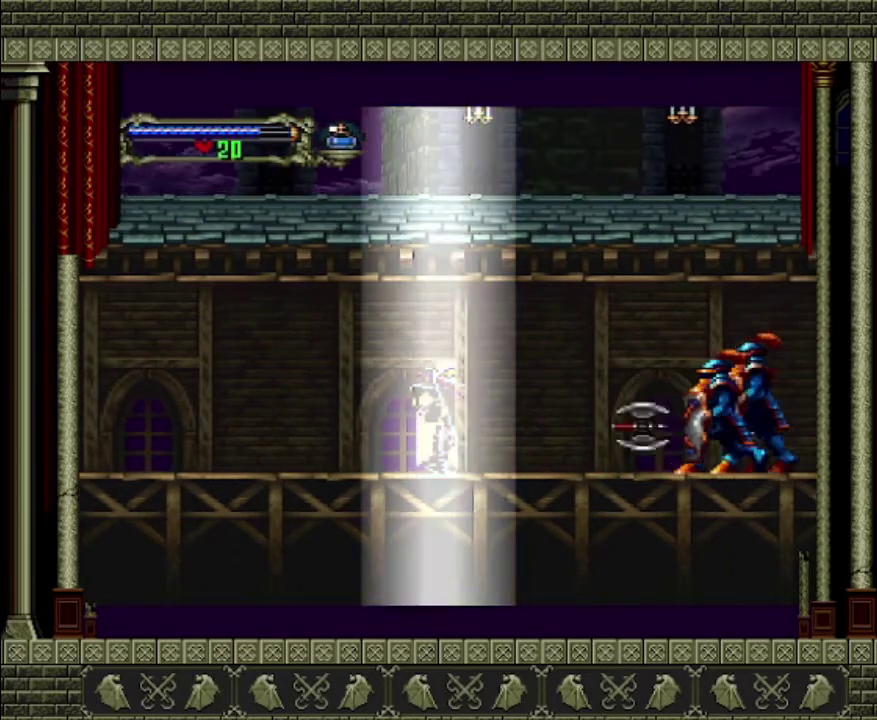
{"buttons": [], "left_stick": "up", "right_stick": "center", "events": [[200, "left_stick", "up"]]}
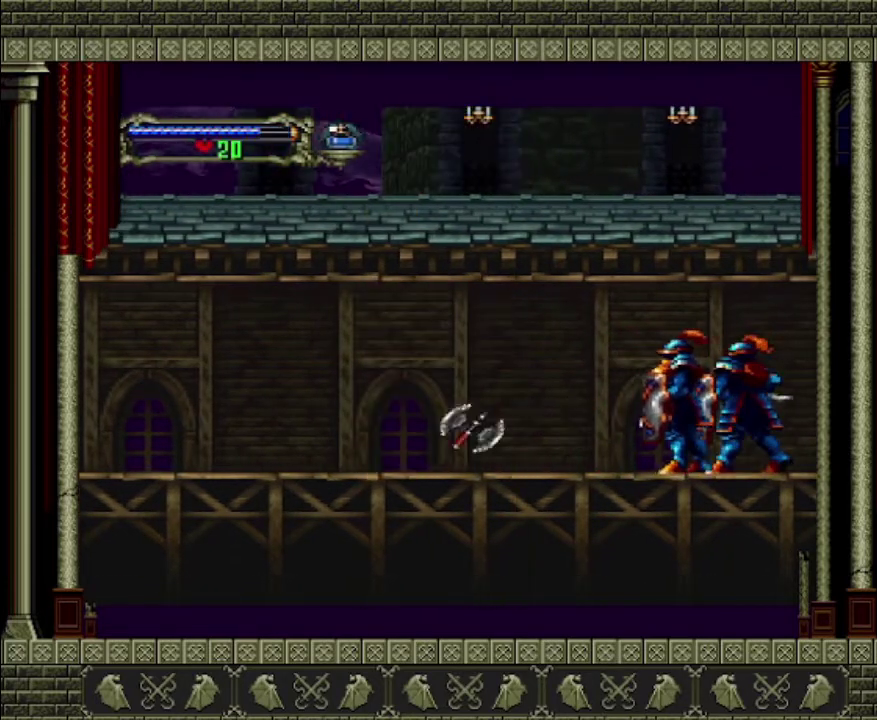
{"buttons": [], "left_stick": "up", "right_stick": "center", "events": []}
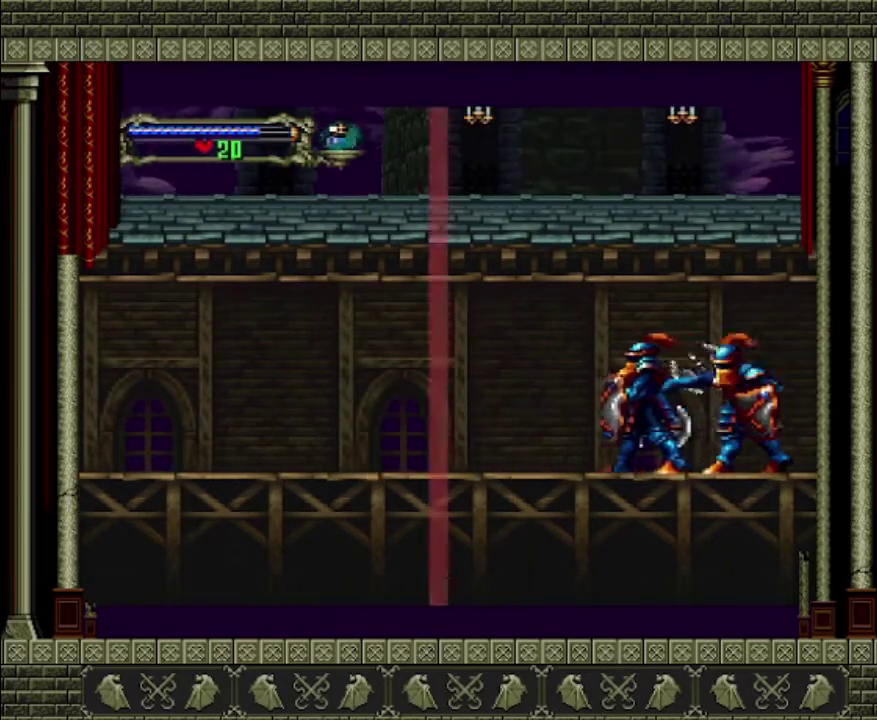
{"buttons": [], "left_stick": "up", "right_stick": "center", "events": []}
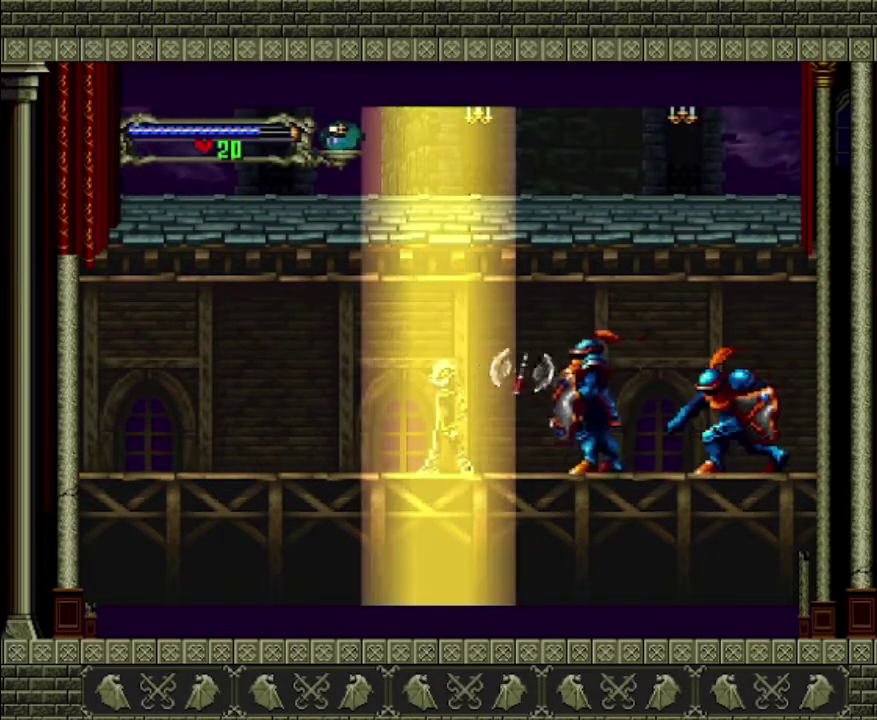
{"buttons": [], "left_stick": "up", "right_stick": "center", "events": []}
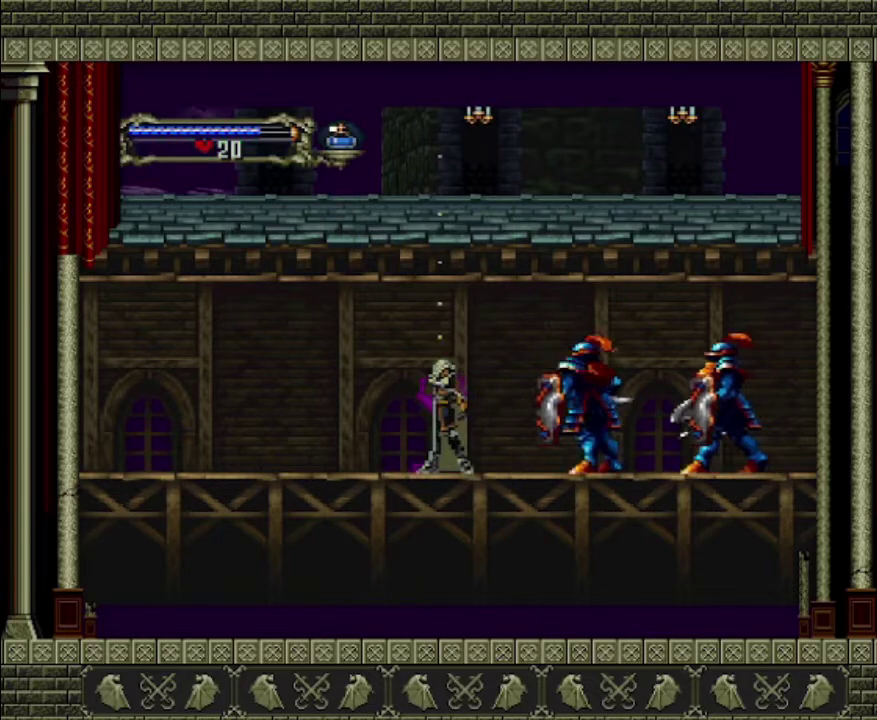
{"buttons": [], "left_stick": "up", "right_stick": "center", "events": []}
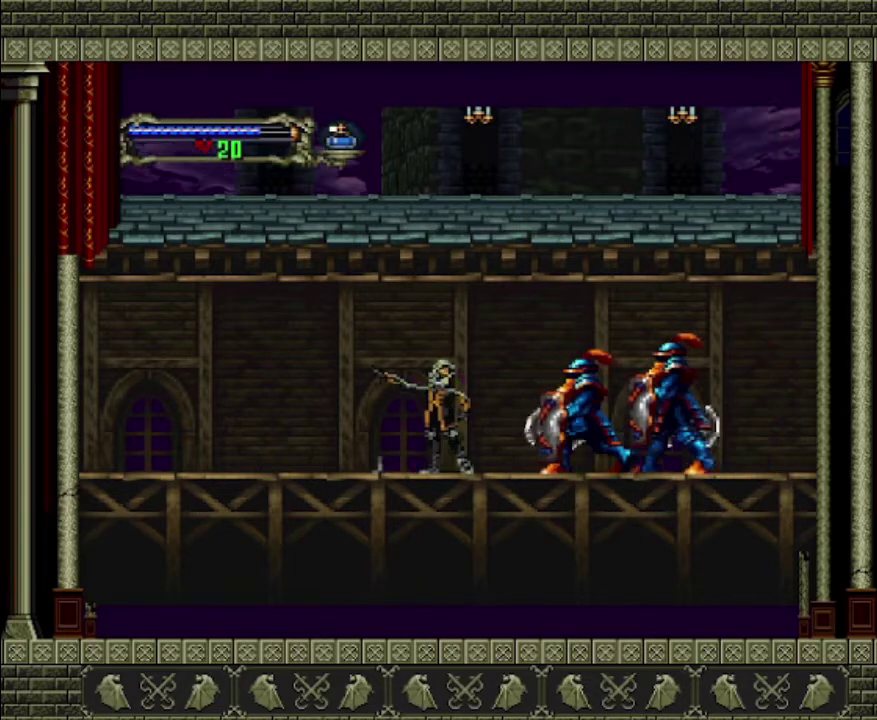
{"buttons": [], "left_stick": "up", "right_stick": "center", "events": []}
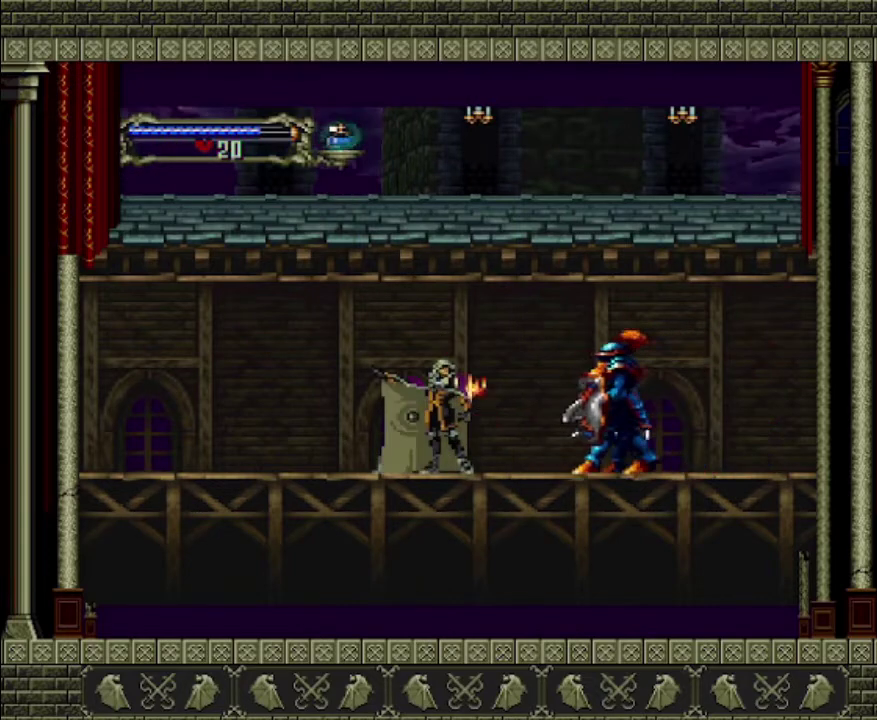
{"buttons": [], "left_stick": "up", "right_stick": "center", "events": []}
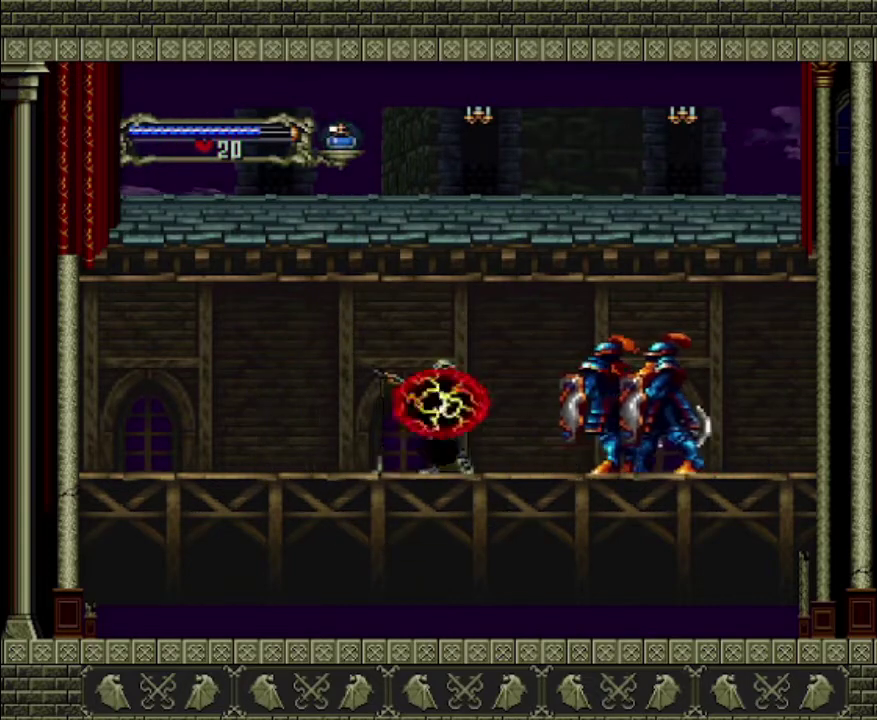
{"buttons": [], "left_stick": "up", "right_stick": "center", "events": []}
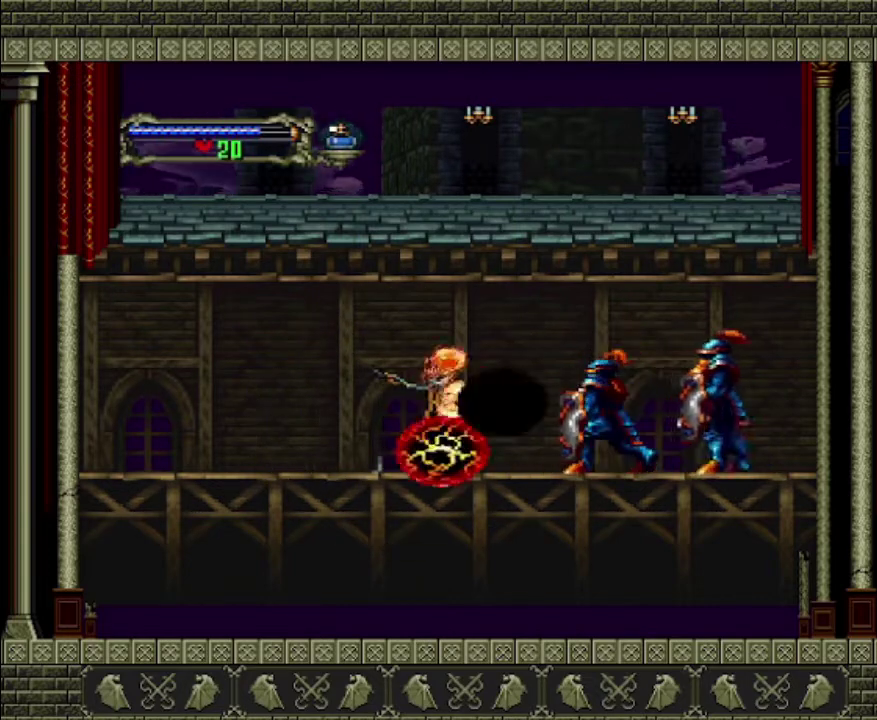
{"buttons": [], "left_stick": "up", "right_stick": "center", "events": []}
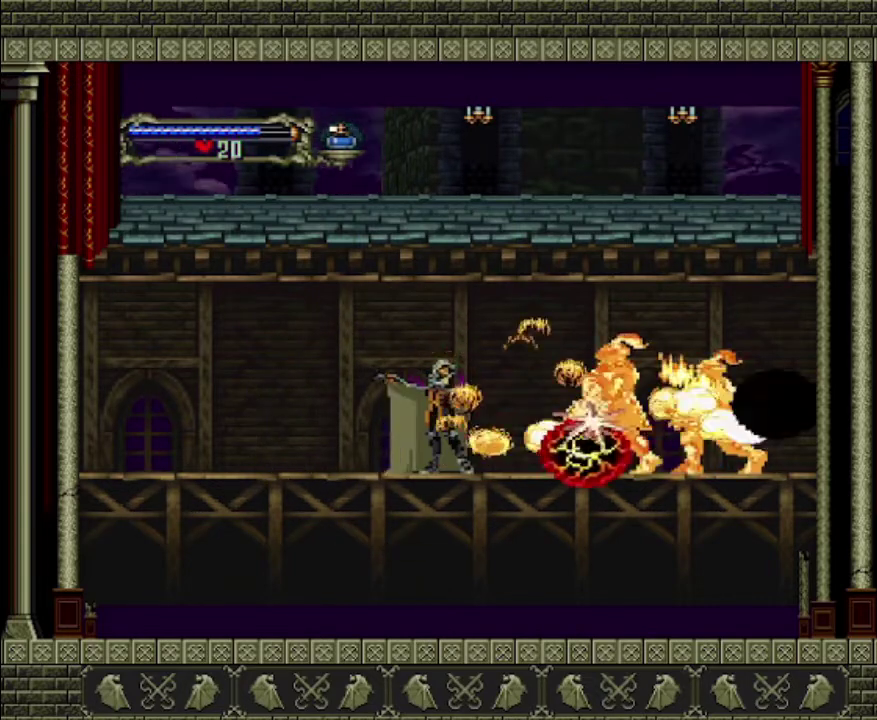
{"buttons": [], "left_stick": "center", "right_stick": "center", "events": [[400, "left_stick", "center"]]}
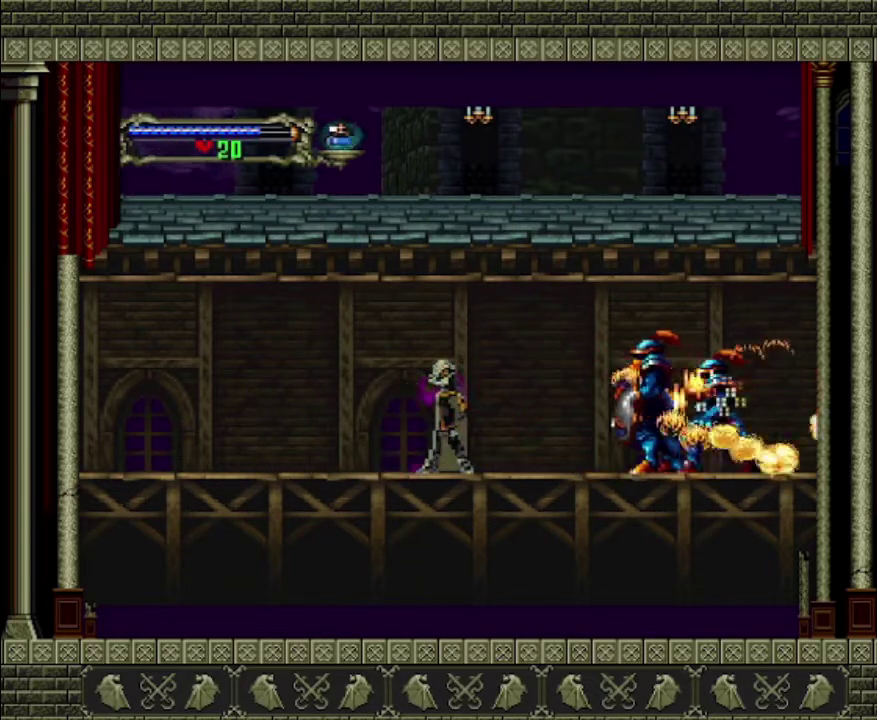
{"buttons": [], "left_stick": "center", "right_stick": "center", "events": []}
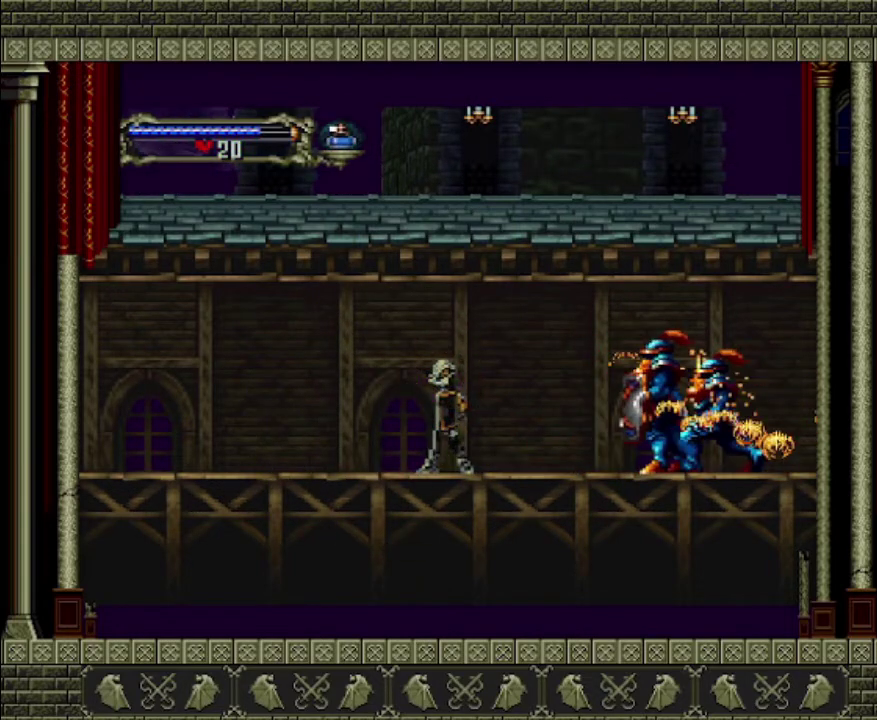
{"buttons": [], "left_stick": "center", "right_stick": "center", "events": []}